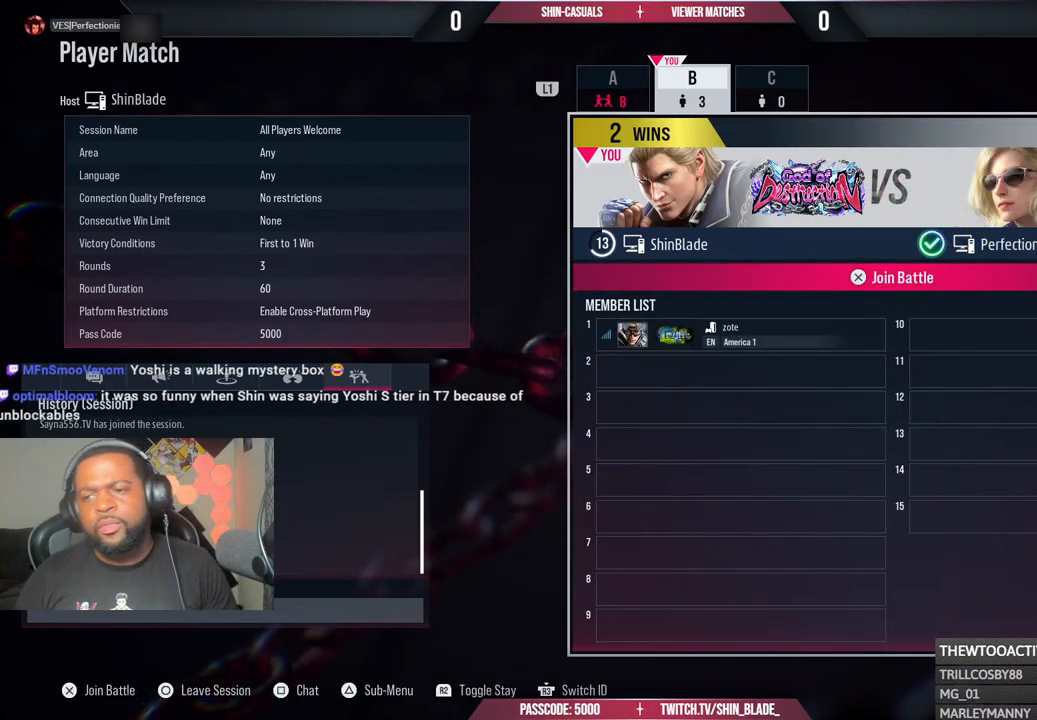
Gameplay with a controller (PlayStation layout); each line is a JSON object with the inputs held at the frame after it. "events" lists button and stick changes between this image and that frame as [ms after this image, input, new state], when the widget could be followed in between.
{"buttons": [], "left_stick": "center", "right_stick": "center", "events": [[317, "CROSS", "down"], [450, "CROSS", "up"]]}
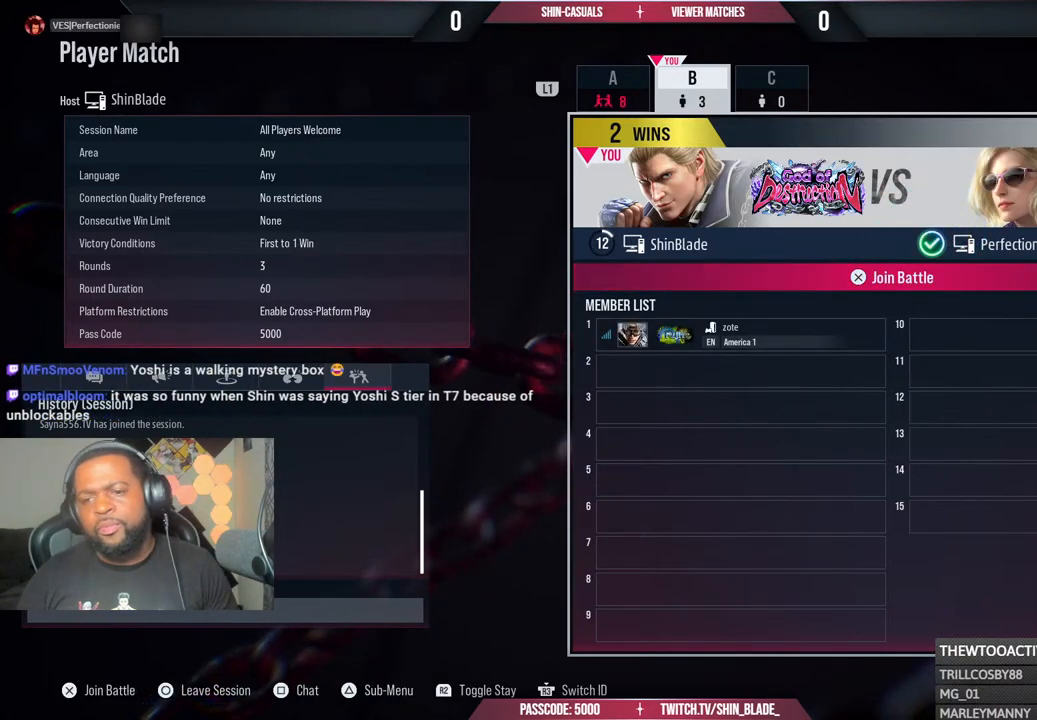
{"buttons": ["CROSS"], "left_stick": "center", "right_stick": "center", "events": [[417, "CROSS", "down"]]}
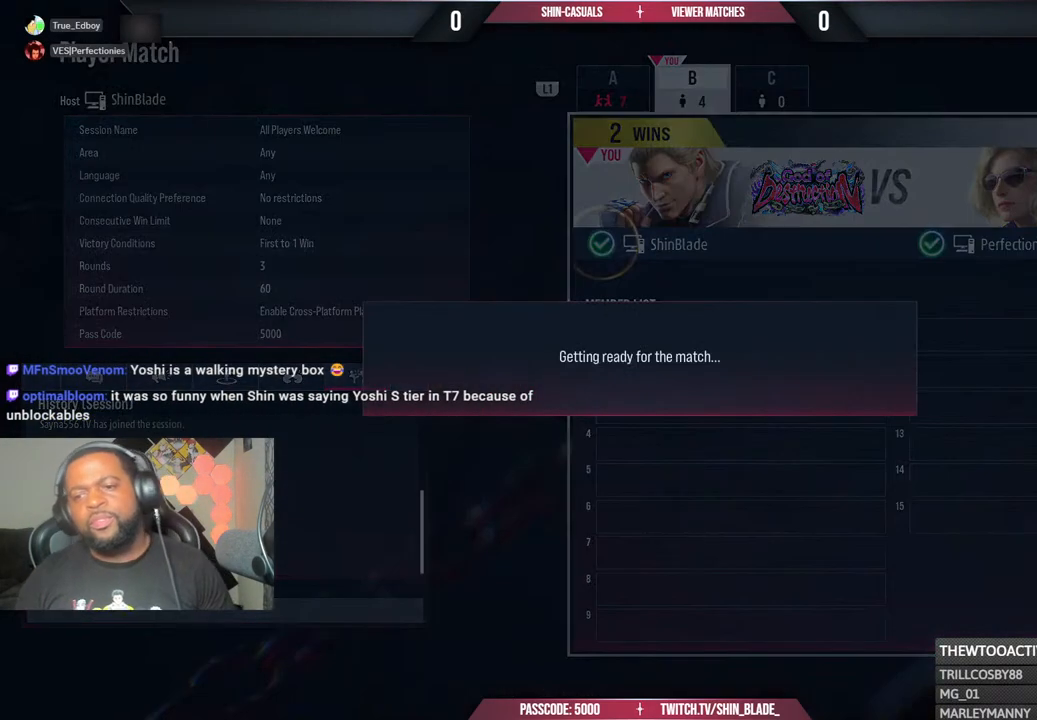
{"buttons": [], "left_stick": "center", "right_stick": "center", "events": [[50, "CROSS", "up"], [133, "CROSS", "down"], [267, "CROSS", "up"], [350, "CROSS", "down"], [483, "CROSS", "up"]]}
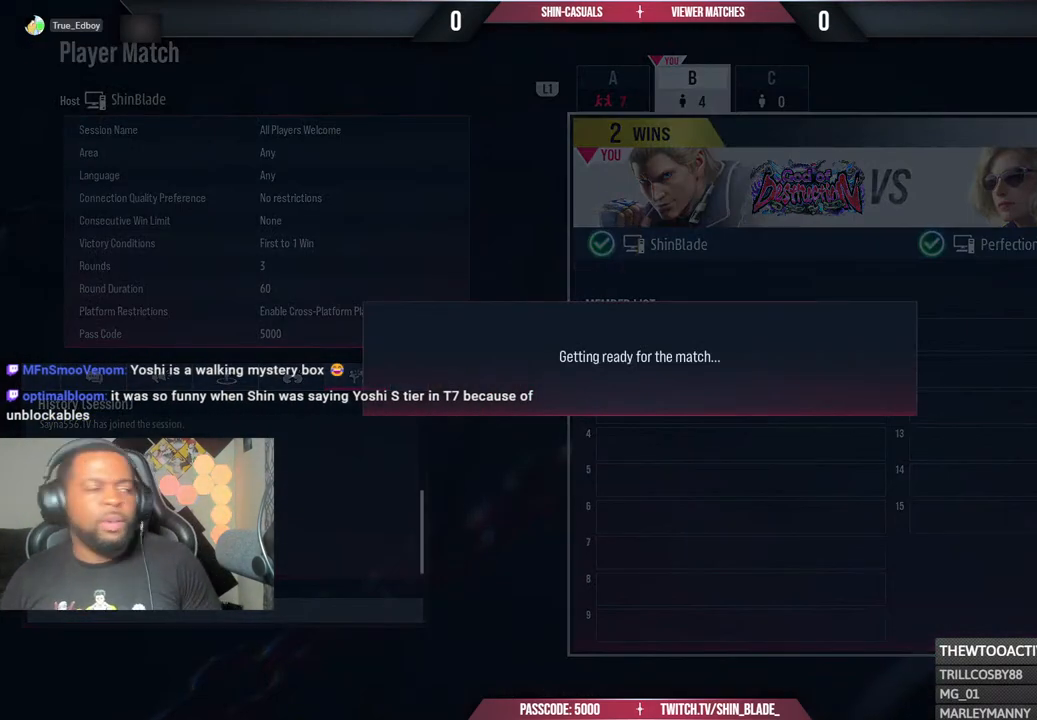
{"buttons": [], "left_stick": "center", "right_stick": "center", "events": [[83, "CROSS", "down"], [200, "CROSS", "up"], [300, "CROSS", "down"], [433, "CROSS", "up"]]}
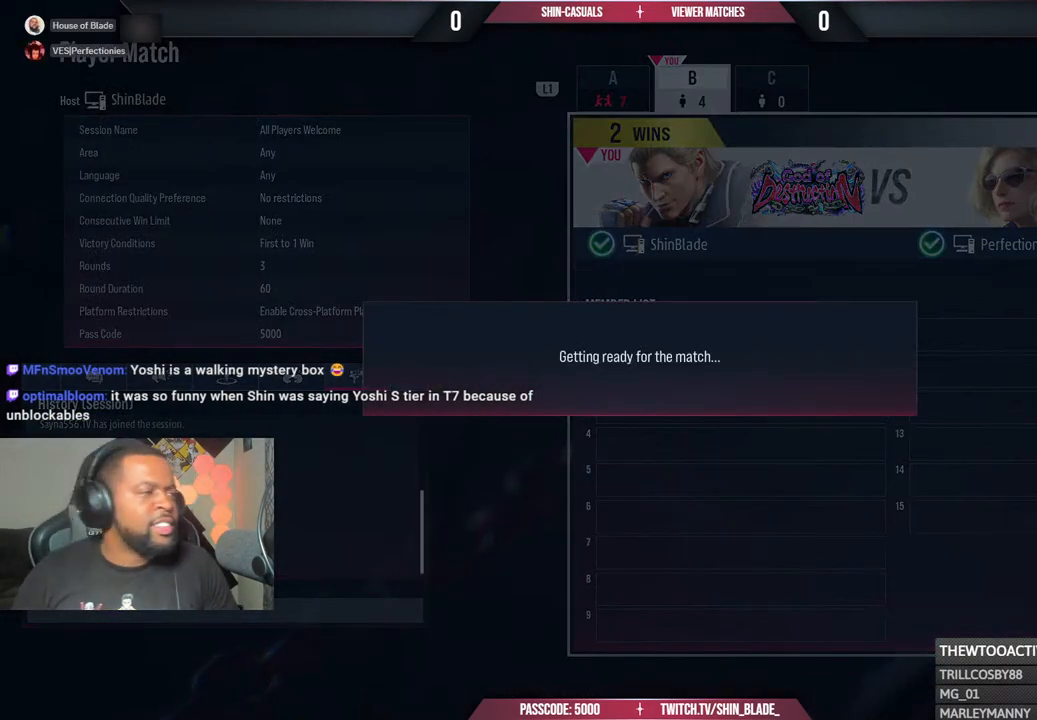
{"buttons": ["CROSS"], "left_stick": "center", "right_stick": "center", "events": [[17, "CROSS", "down"], [167, "CROSS", "up"], [250, "CROSS", "down"], [400, "CROSS", "up"], [500, "CROSS", "down"]]}
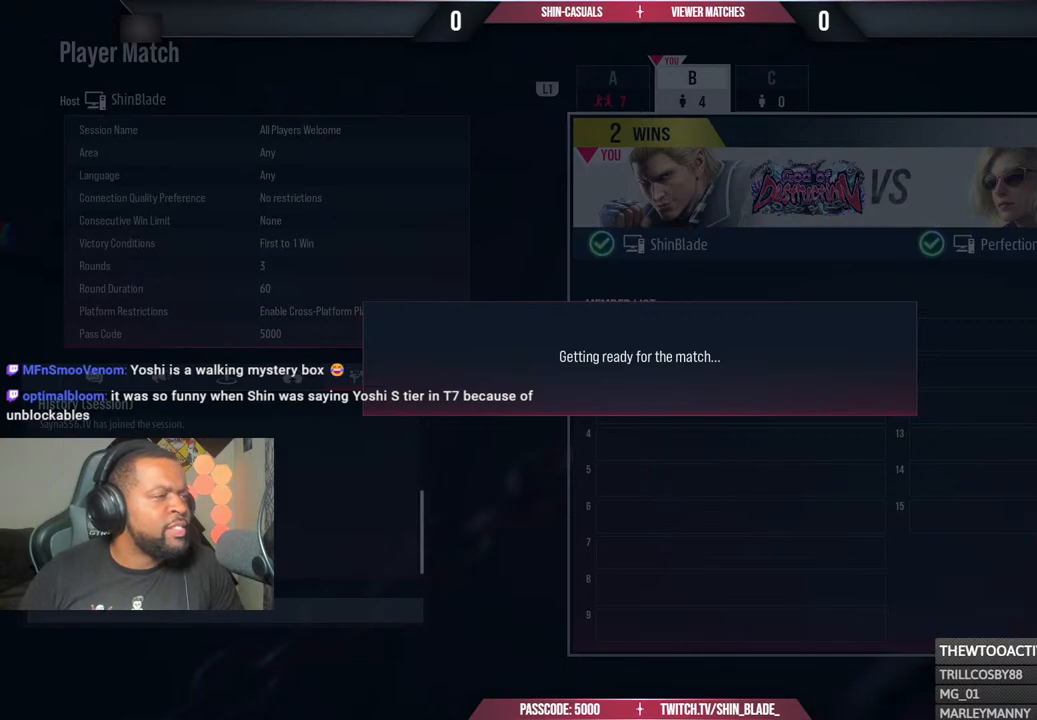
{"buttons": ["CROSS"], "left_stick": "center", "right_stick": "center", "events": [[150, "CROSS", "up"], [233, "CROSS", "down"], [383, "CROSS", "up"], [500, "CROSS", "down"]]}
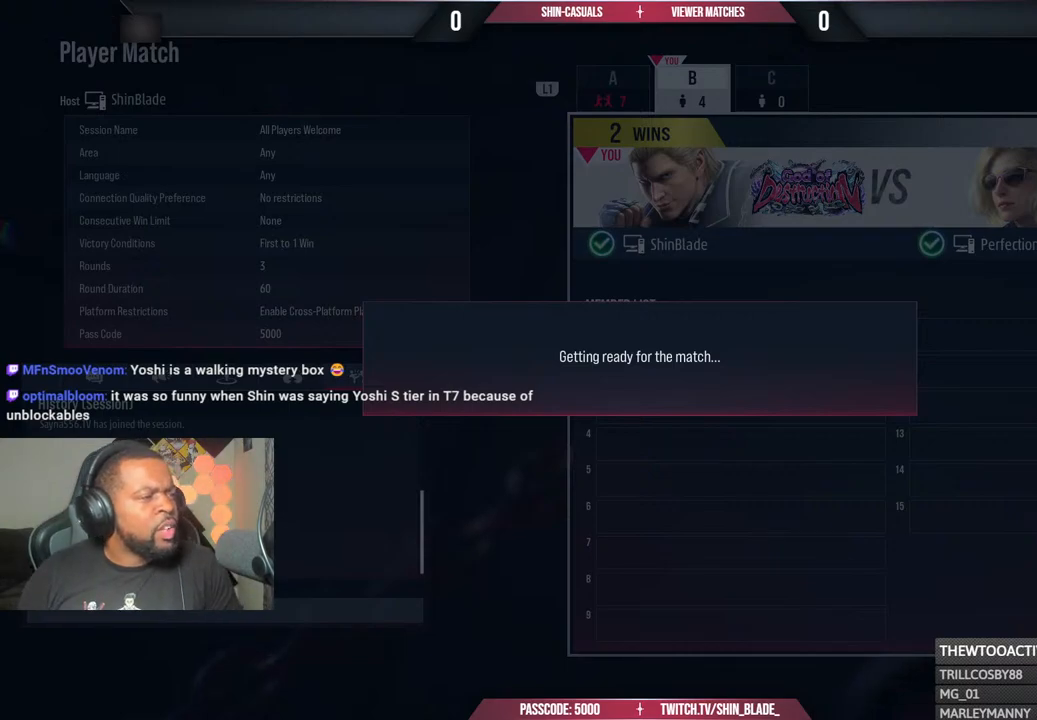
{"buttons": [], "left_stick": "center", "right_stick": "center", "events": [[150, "CROSS", "up"], [283, "CROSS", "down"], [433, "CROSS", "up"]]}
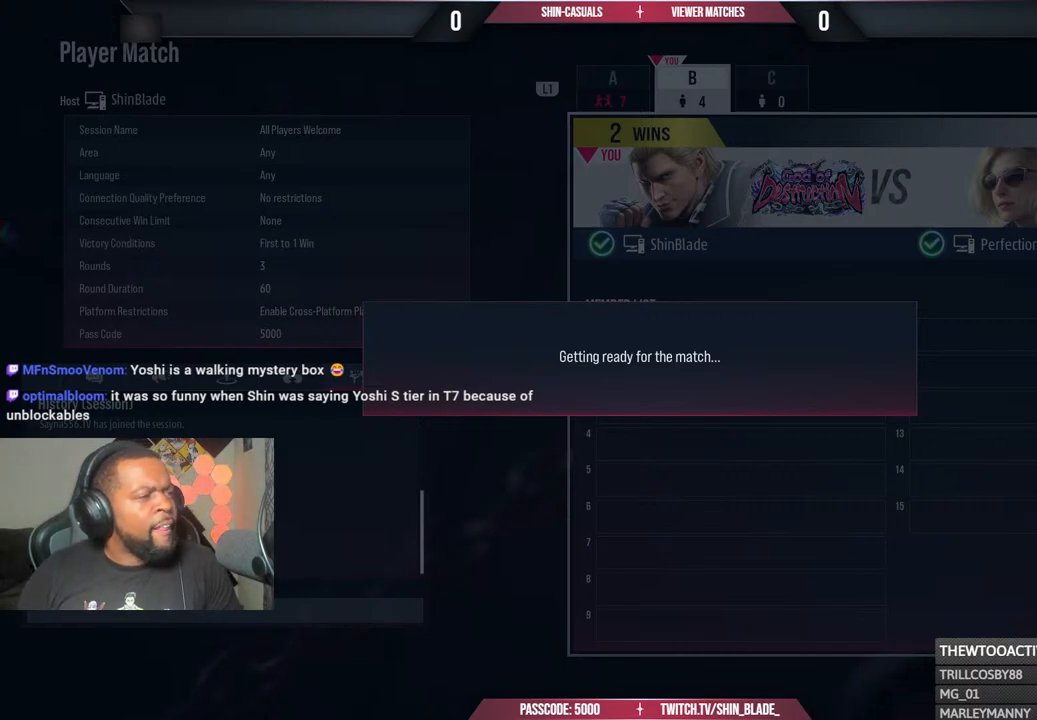
{"buttons": [], "left_stick": "center", "right_stick": "center", "events": [[33, "CROSS", "down"], [200, "CROSS", "up"], [283, "CROSS", "down"], [450, "CROSS", "up"]]}
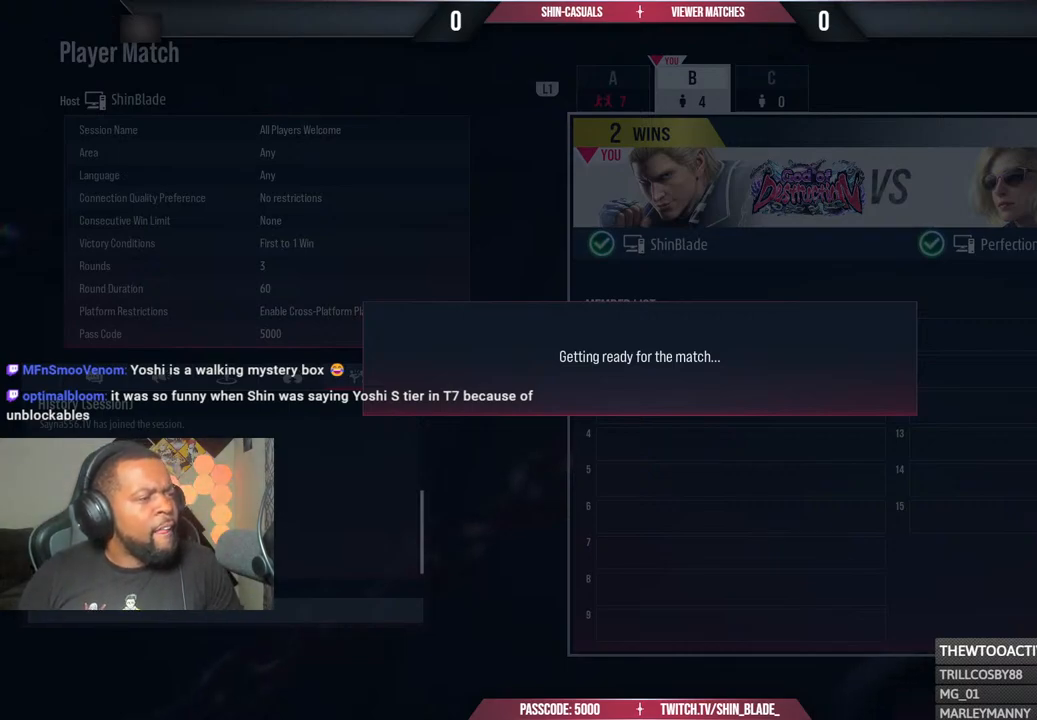
{"buttons": ["CROSS"], "left_stick": "center", "right_stick": "center", "events": [[33, "CROSS", "down"], [183, "CROSS", "up"], [300, "CROSS", "down"]]}
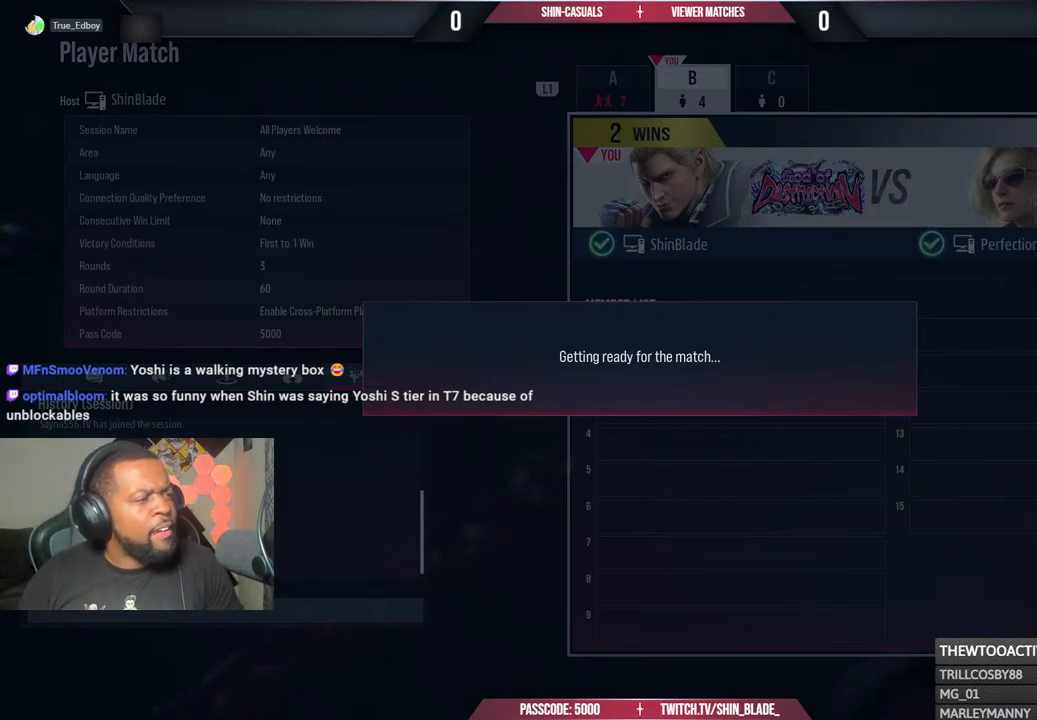
{"buttons": [], "left_stick": "center", "right_stick": "center", "events": [[200, "CROSS", "up"], [300, "CROSS", "down"], [483, "CROSS", "up"]]}
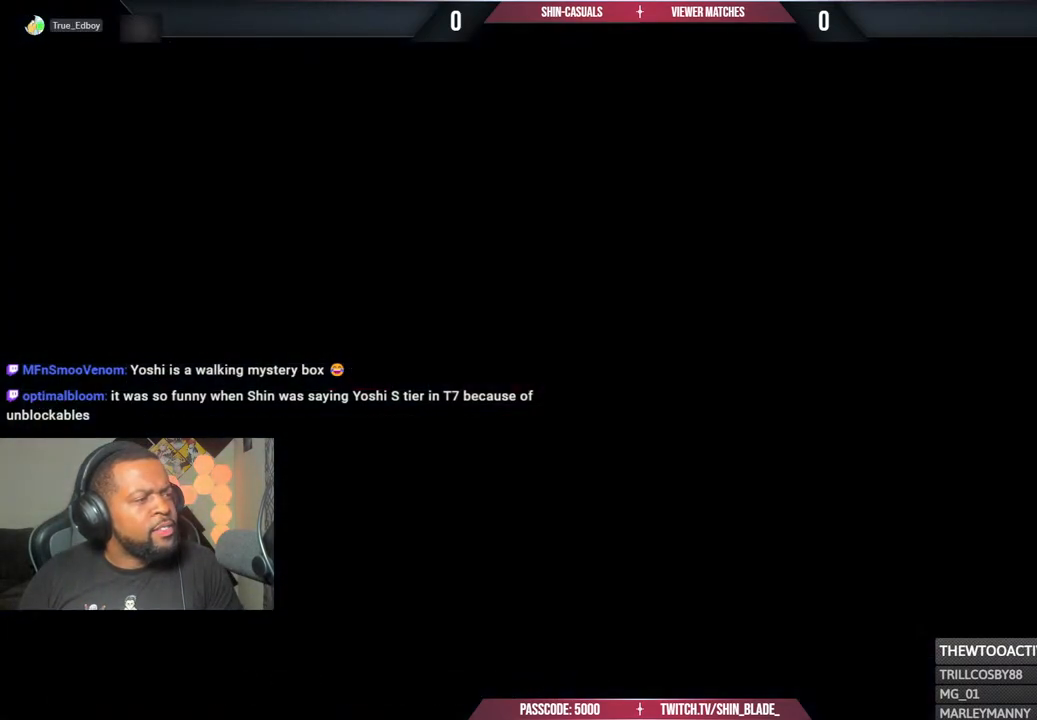
{"buttons": [], "left_stick": "center", "right_stick": "center", "events": [[133, "CROSS", "down"], [250, "CROSS", "up"]]}
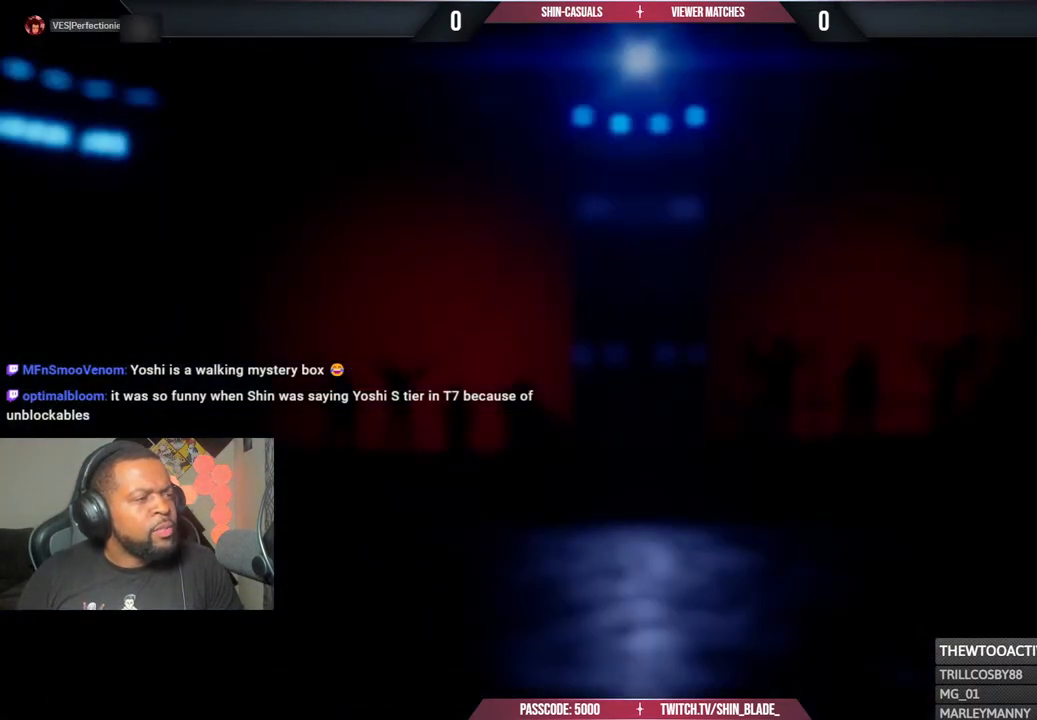
{"buttons": [], "left_stick": "center", "right_stick": "center", "events": [[117, "CROSS", "down"], [300, "CROSS", "up"]]}
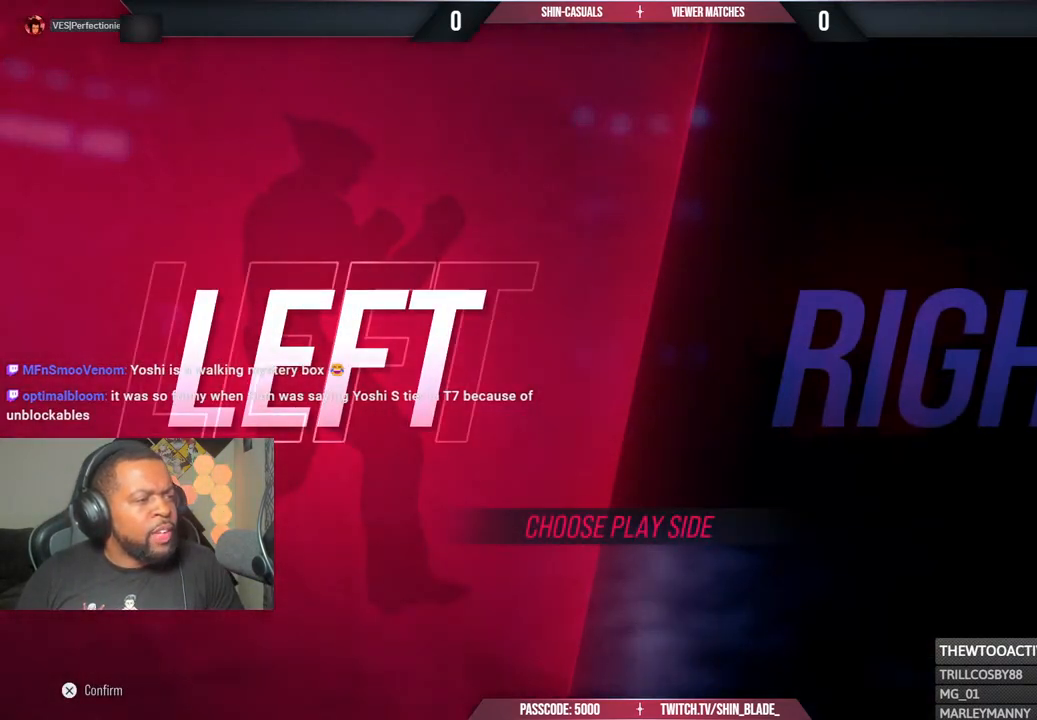
{"buttons": ["CROSS"], "left_stick": "center", "right_stick": "center", "events": [[450, "CROSS", "down"]]}
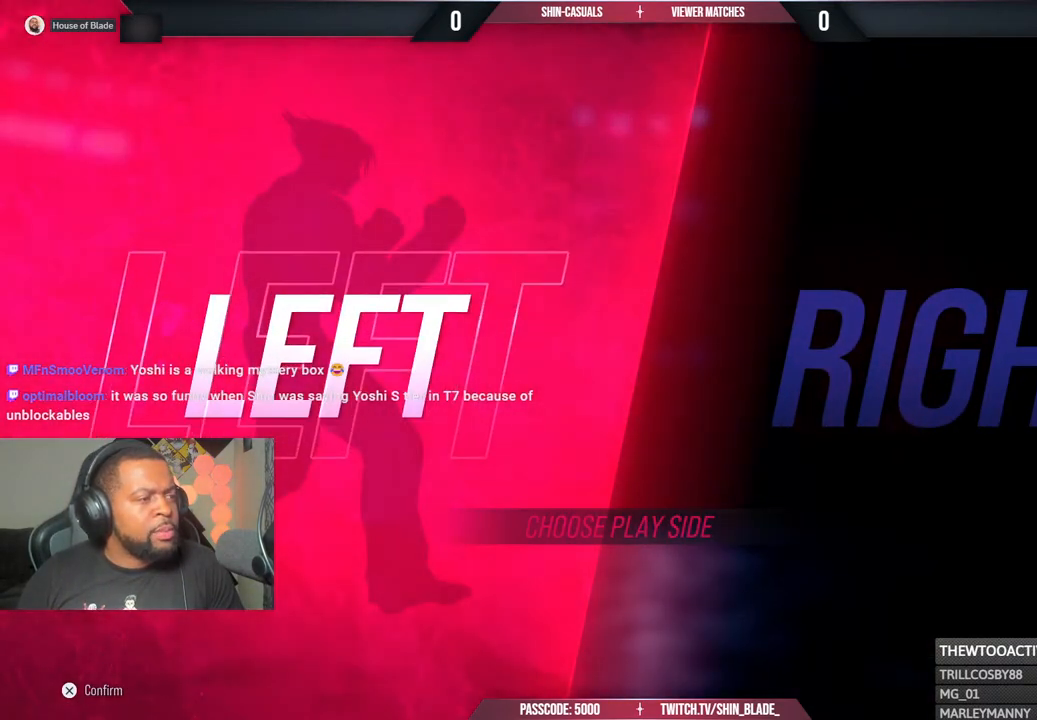
{"buttons": ["CROSS"], "left_stick": "center", "right_stick": "center", "events": [[100, "CROSS", "up"], [200, "CROSS", "down"], [350, "CROSS", "up"], [500, "CROSS", "down"]]}
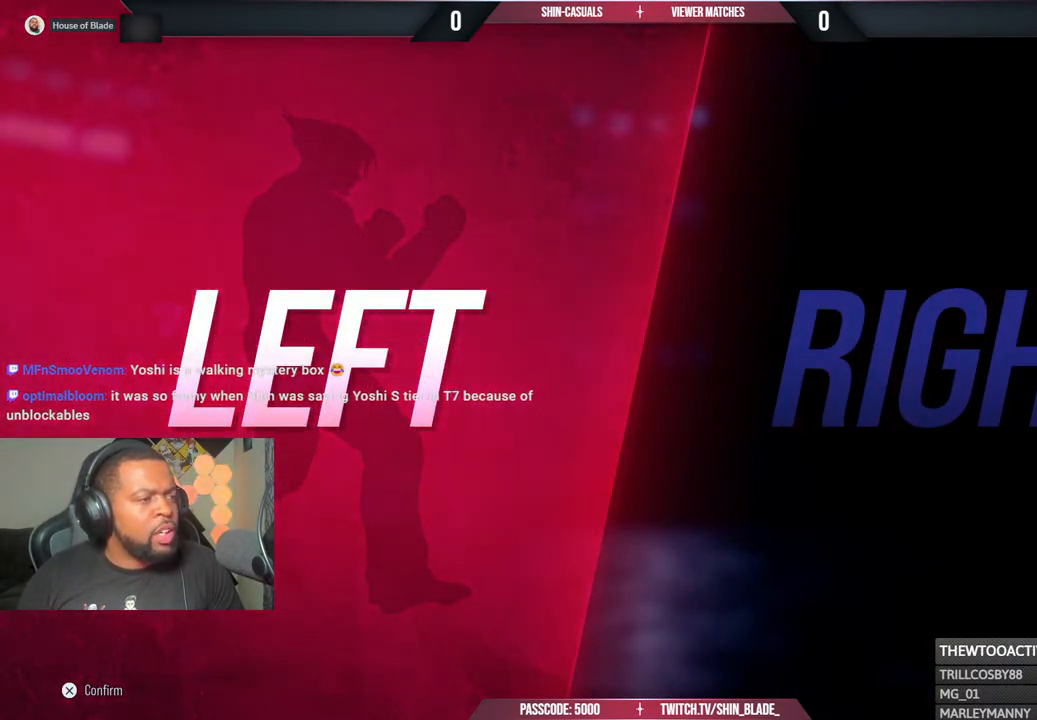
{"buttons": [], "left_stick": "center", "right_stick": "center", "events": [[150, "CROSS", "up"]]}
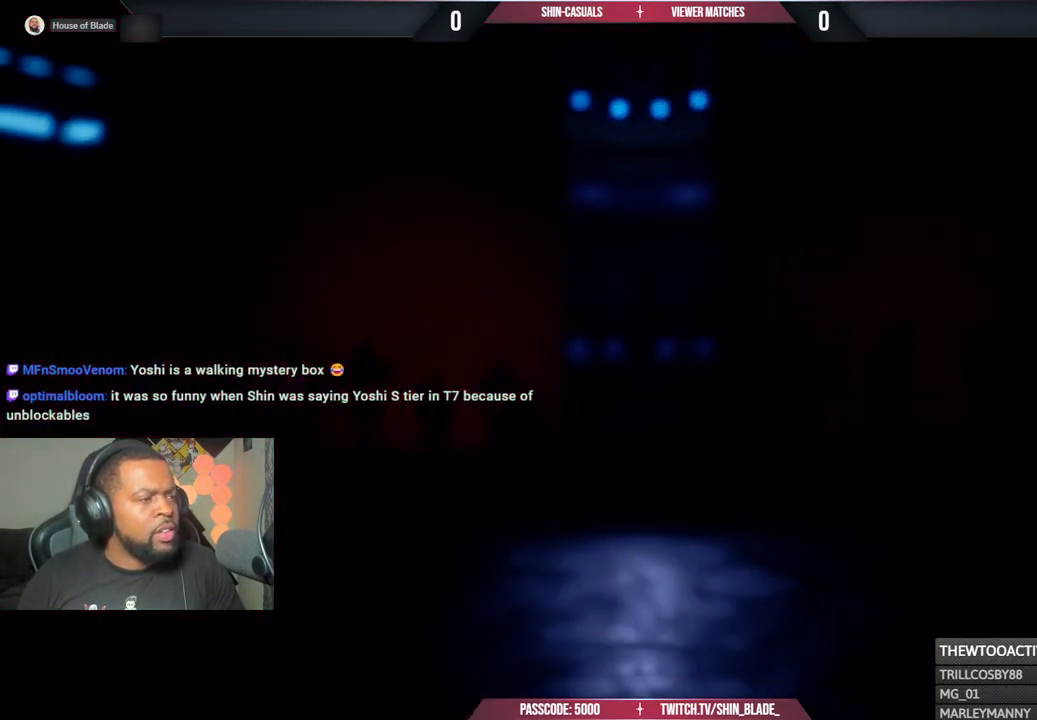
{"buttons": [], "left_stick": "center", "right_stick": "center", "events": []}
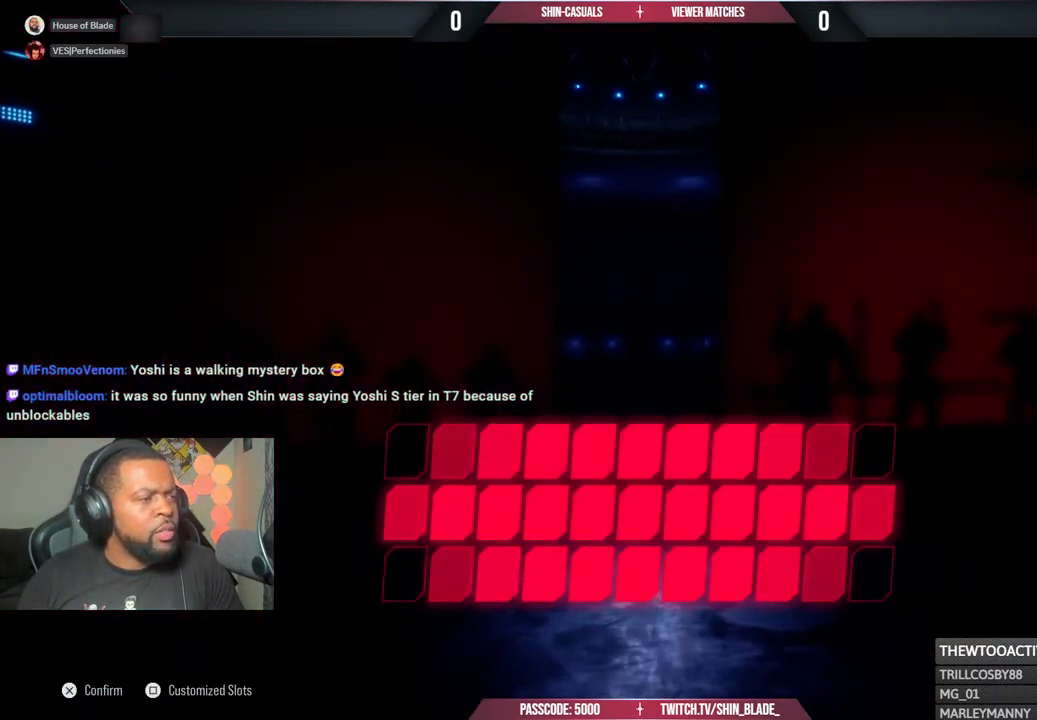
{"buttons": [], "left_stick": "center", "right_stick": "center", "events": []}
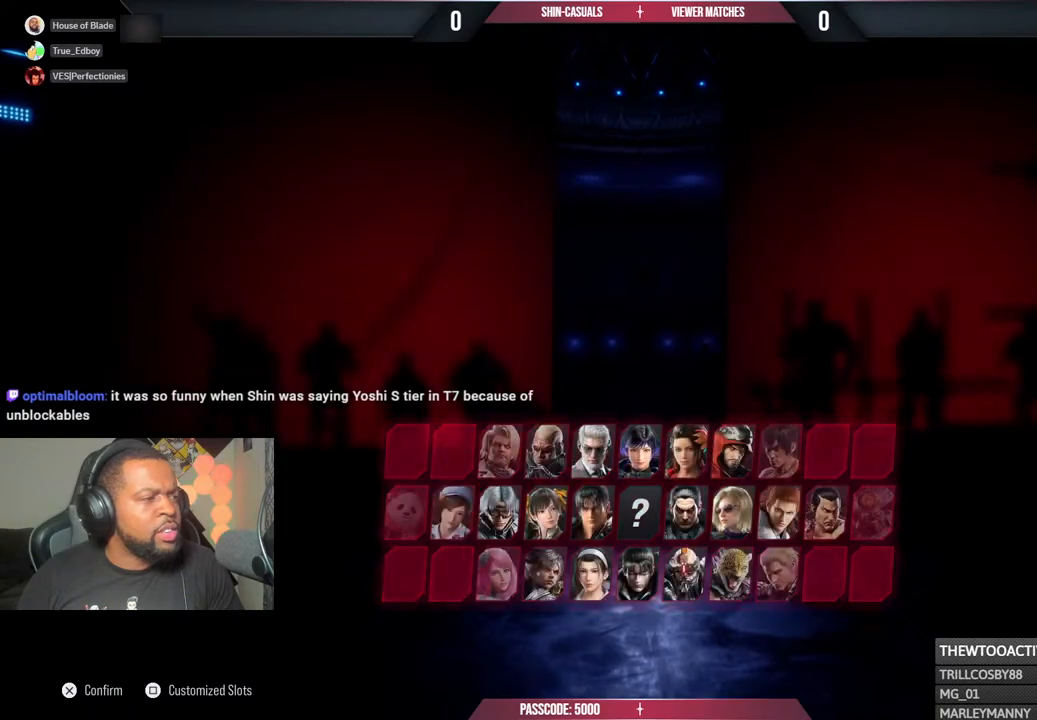
{"buttons": [], "left_stick": "center", "right_stick": "center", "events": []}